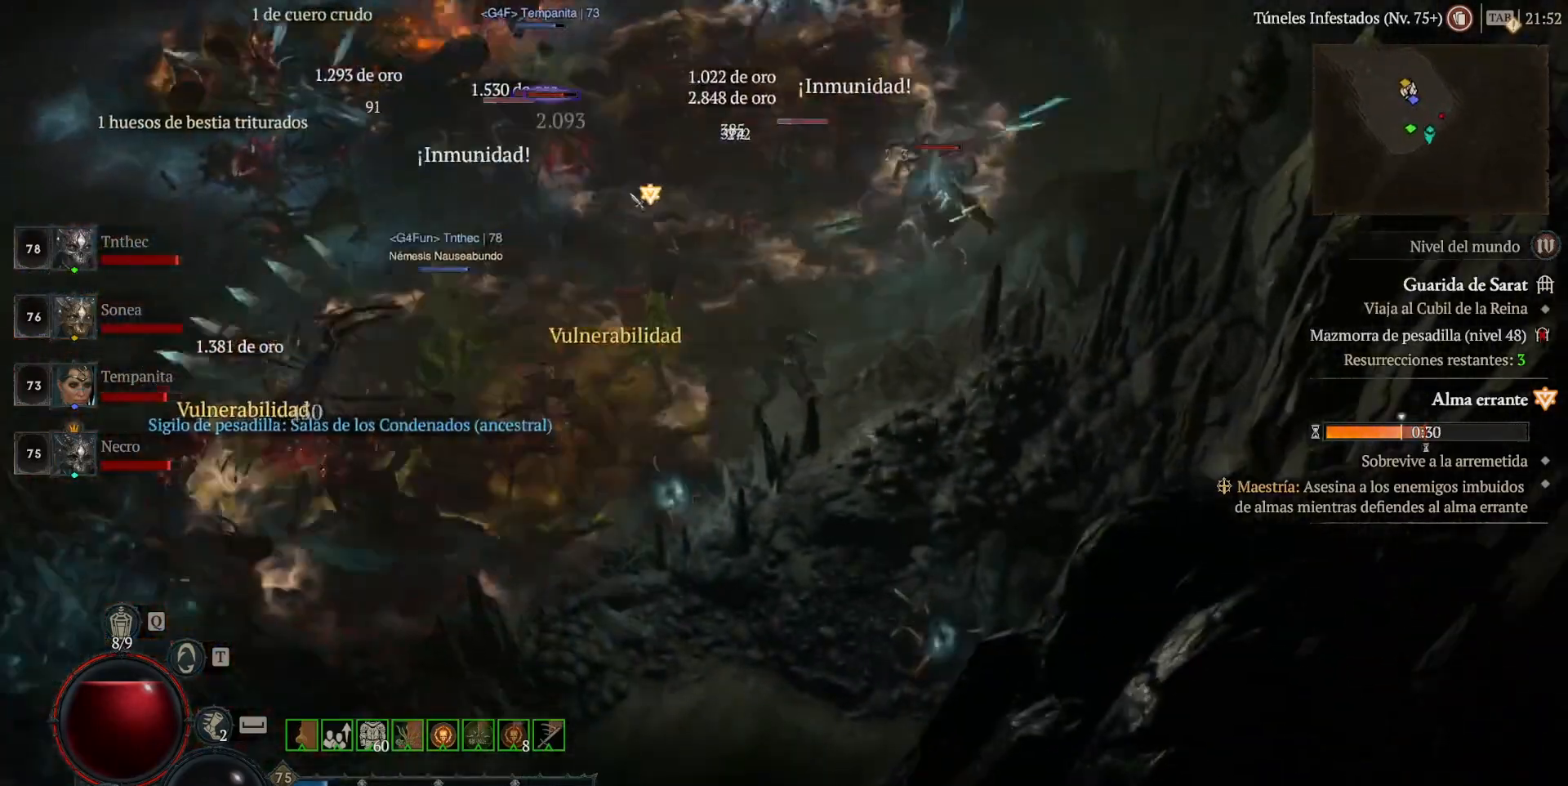
Gameplay with keyboard and mouse; each line is a JSON object with the keys and mouse buttons held at the frame after it. "events" lists presses ("down") and releases ("up") of "alt", "backspace", "caps_lock", "ctrl", "return", "shift_l", "shift_r", "space", "tab", "mouse_left" and "mouse_right" between this image and that frame as [ms after this image, input, new state], when the widget could be followed in between. "mouse_left", "mouse_right" = the "left", "right" buttons of the "mouse" list. No other keys are recorded. Not read: mouse_move other_keys.
{"keys": [], "mouse": ["left"], "events": [[160, "mouse_right", "up"], [160, "shift_l", "up"], [320, "mouse_left", "down"]]}
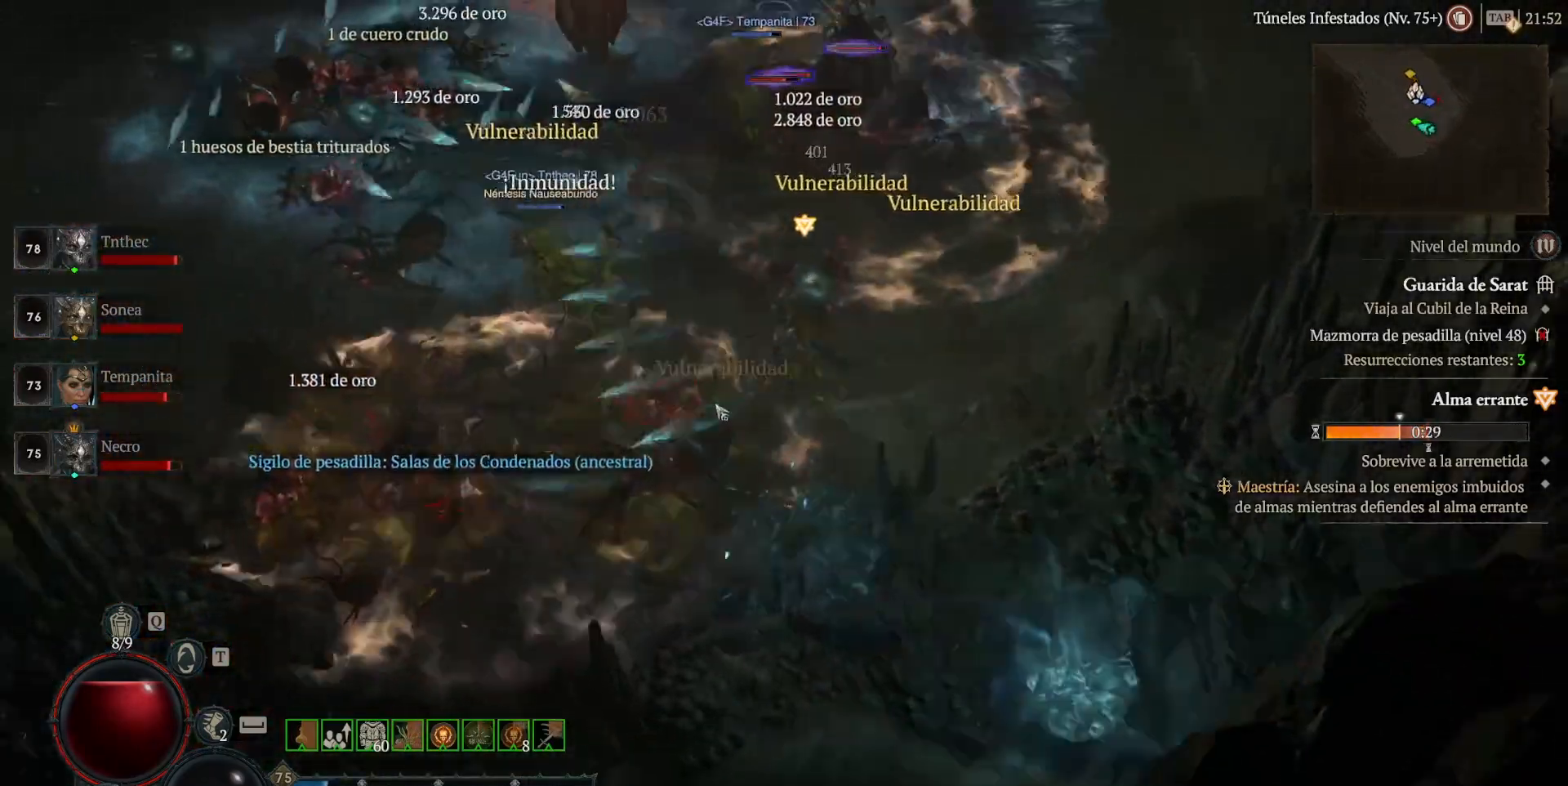
{"keys": [], "mouse": ["left"], "events": []}
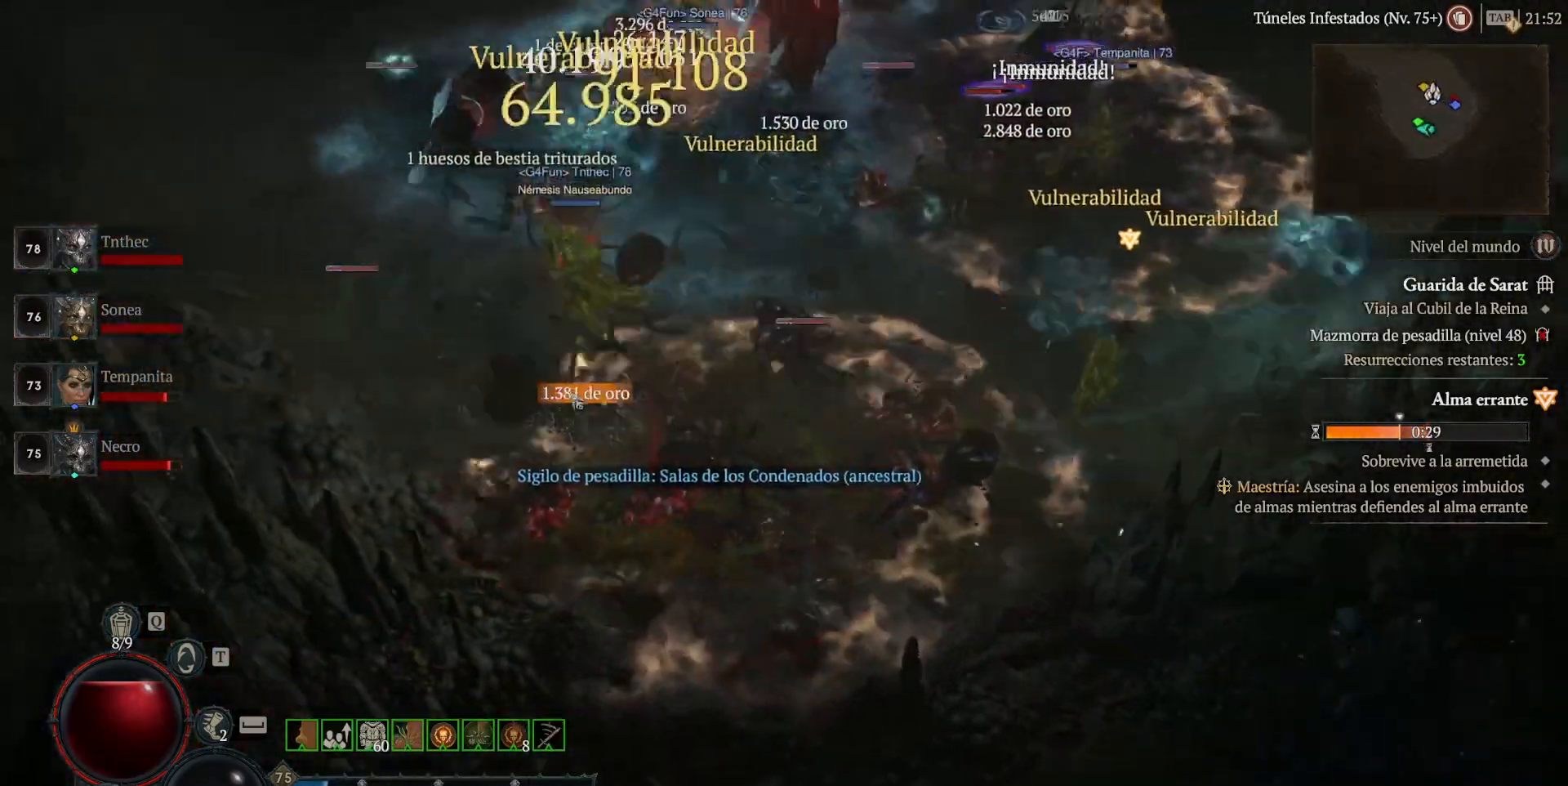
{"keys": [], "mouse": [], "events": [[40, "mouse_left", "up"], [200, "mouse_right", "down"], [200, "shift_l", "down"], [360, "shift_l", "up"], [400, "mouse_right", "up"]]}
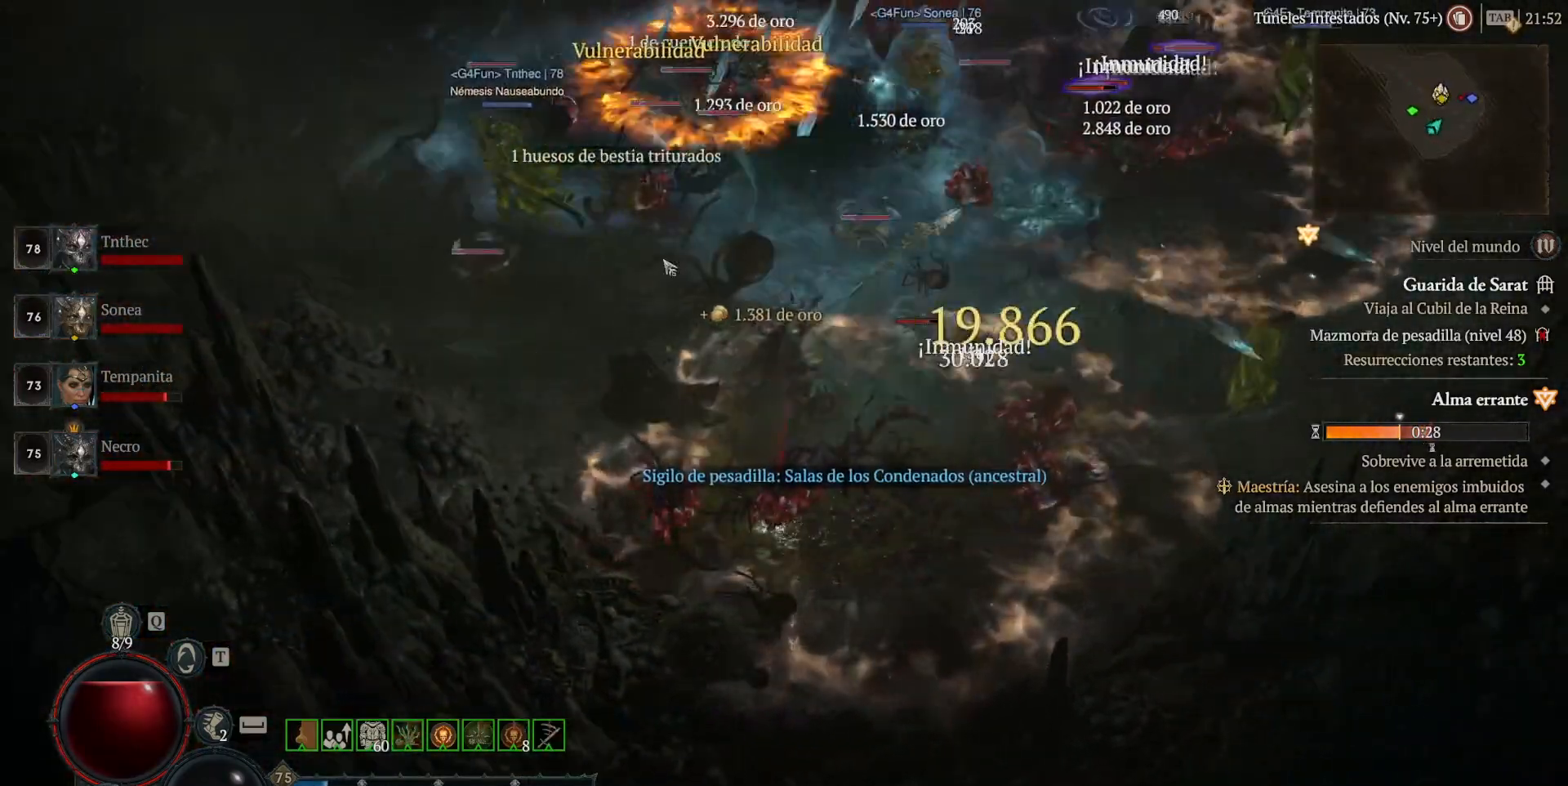
{"keys": ["shift_l"], "mouse": [], "events": [[40, "mouse_left", "down"], [200, "mouse_left", "up"], [320, "shift_l", "down"], [400, "mouse_right", "down"], [480, "mouse_right", "up"]]}
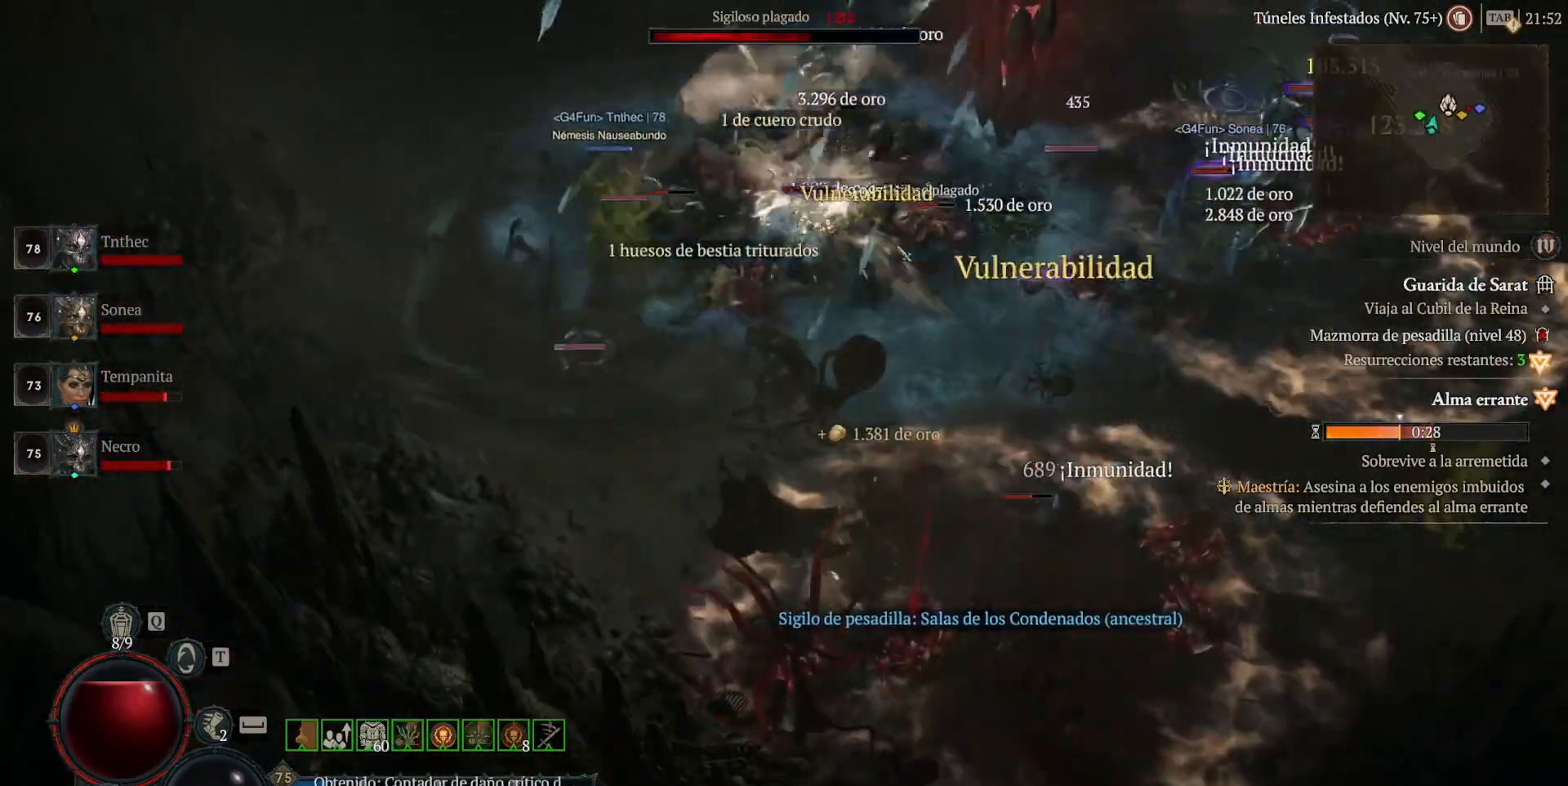
{"keys": ["shift_l"], "mouse": ["right"], "events": [[80, "shift_l", "up"], [200, "mouse_left", "down"], [400, "mouse_left", "up"], [440, "shift_l", "down"], [520, "mouse_right", "down"]]}
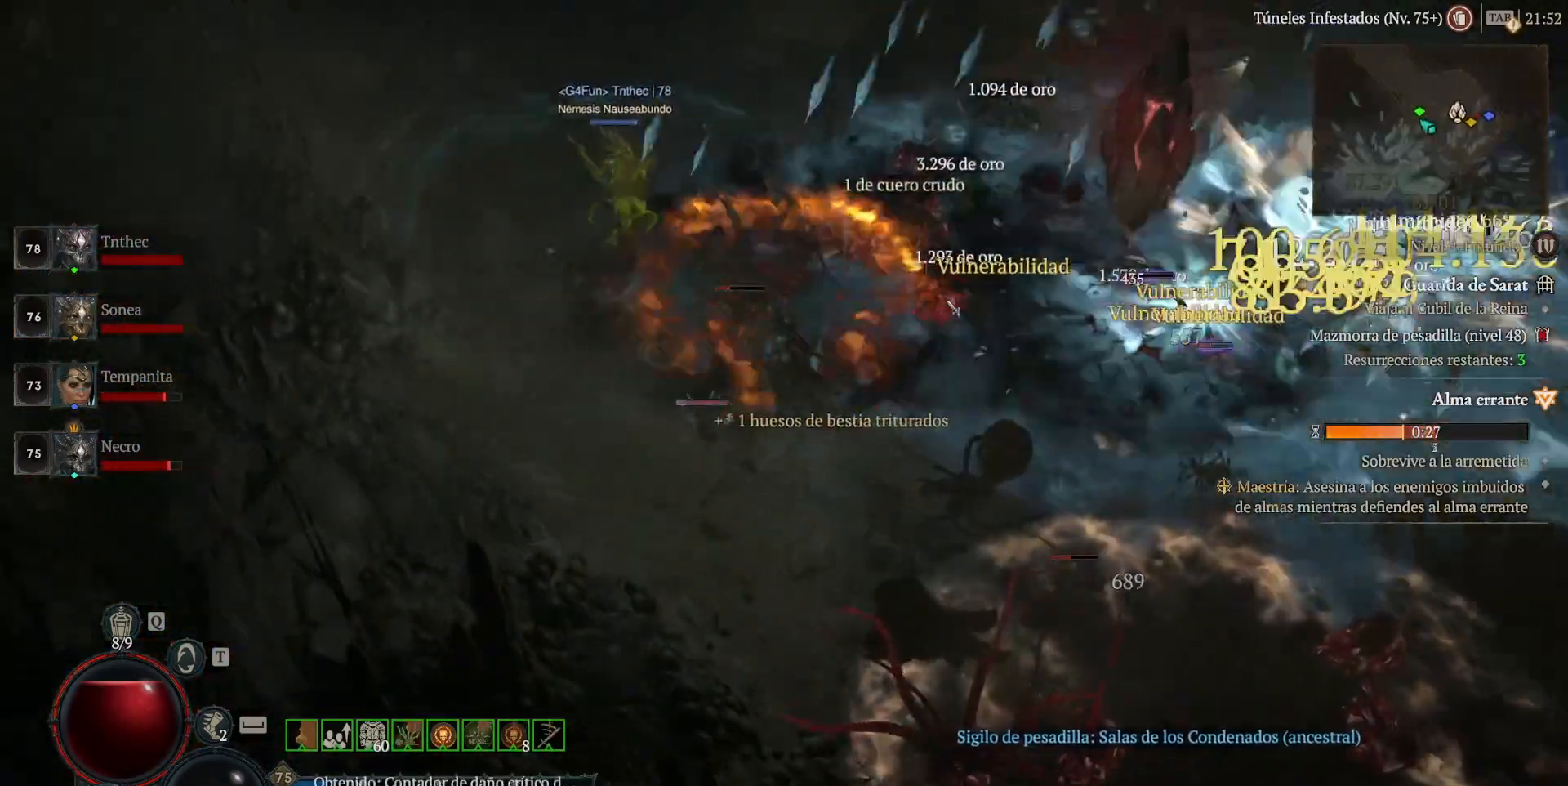
{"keys": [], "mouse": ["left"], "events": [[160, "mouse_right", "up"], [200, "shift_l", "up"], [360, "mouse_left", "down"]]}
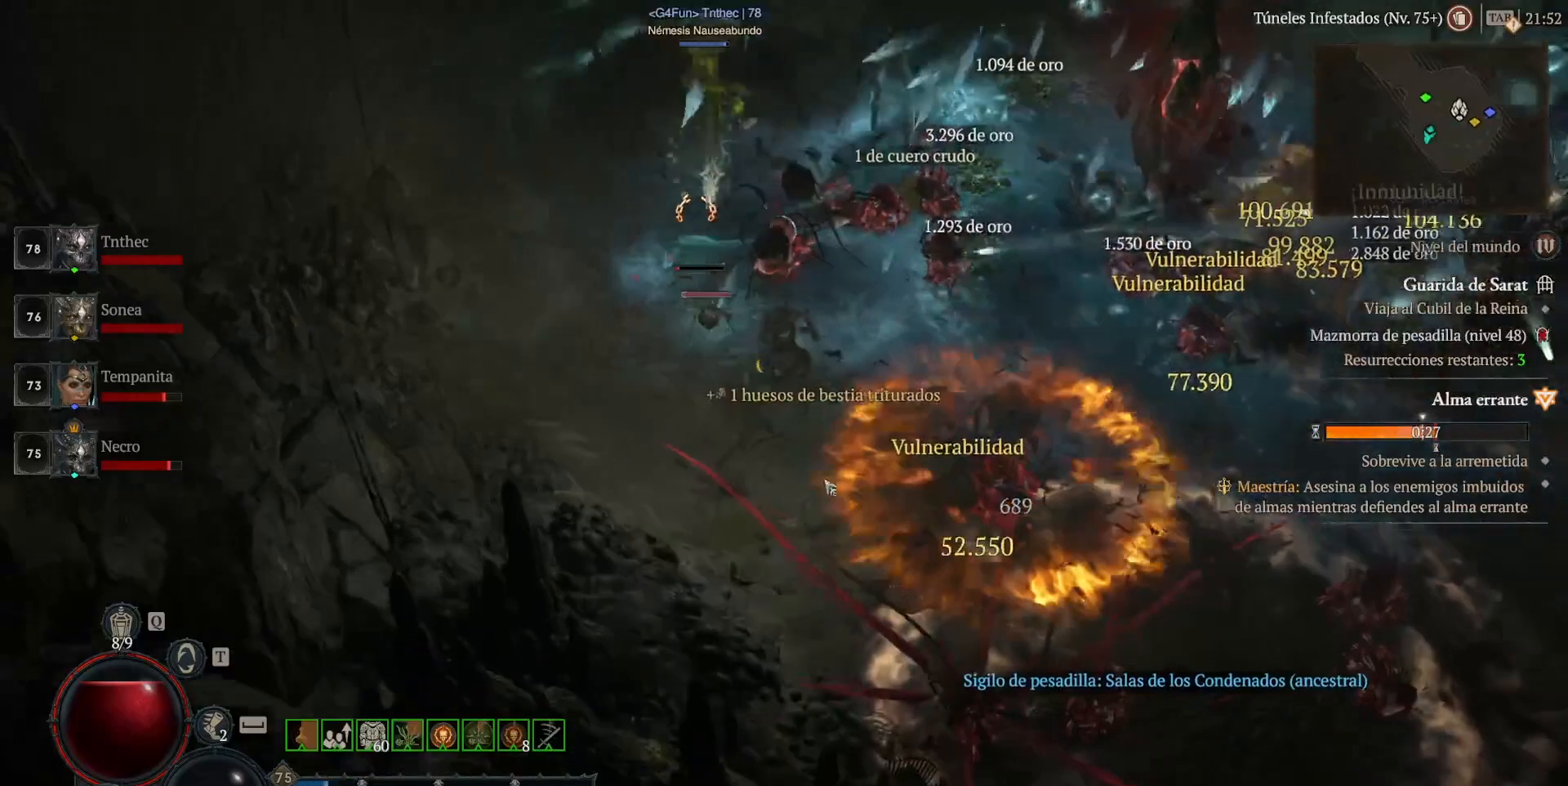
{"keys": [], "mouse": ["left"], "events": []}
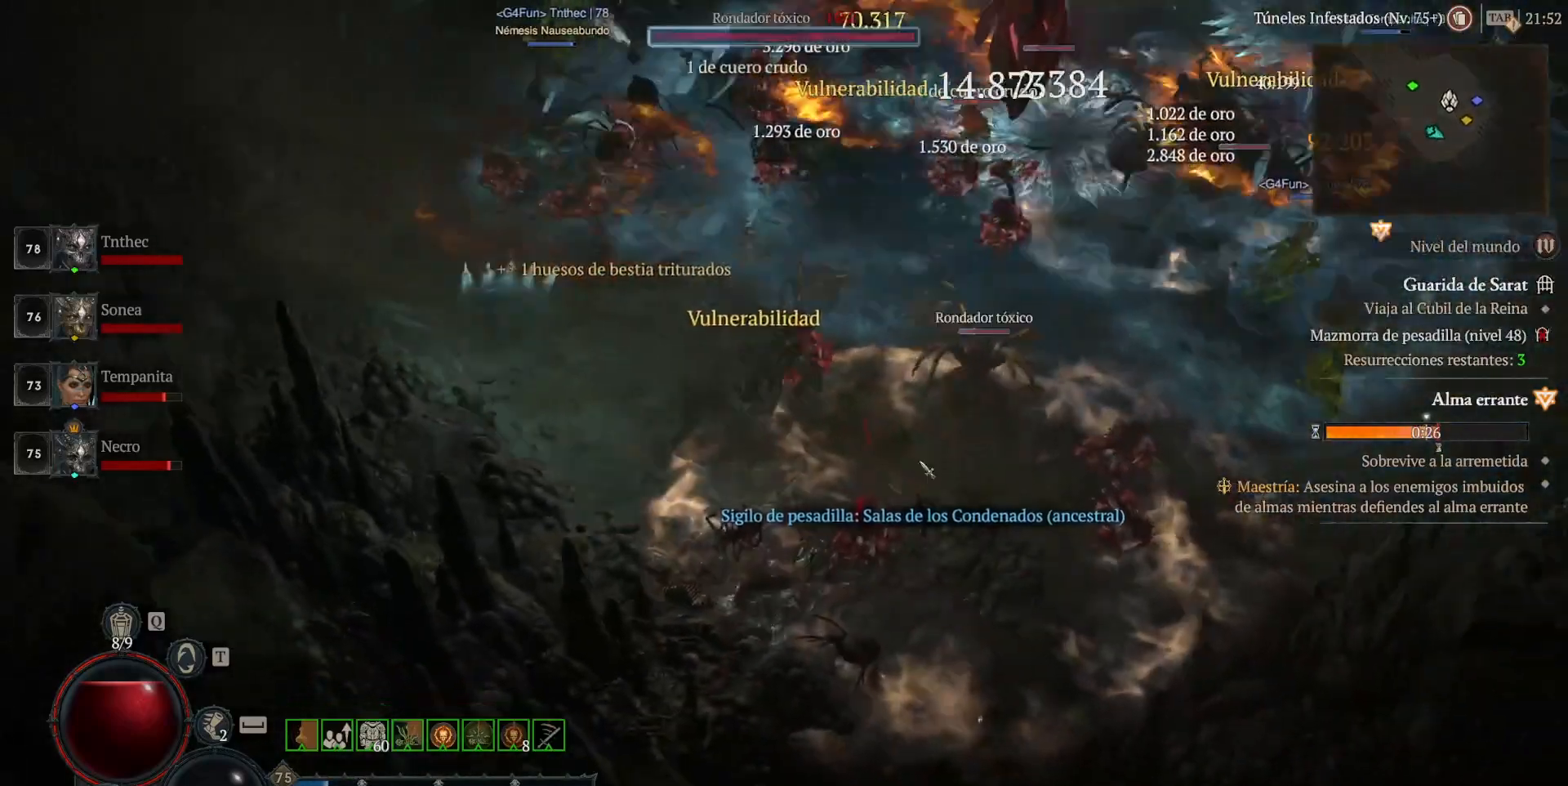
{"keys": [], "mouse": [], "events": [[80, "mouse_left", "up"], [280, "mouse_left", "down"], [400, "mouse_left", "up"]]}
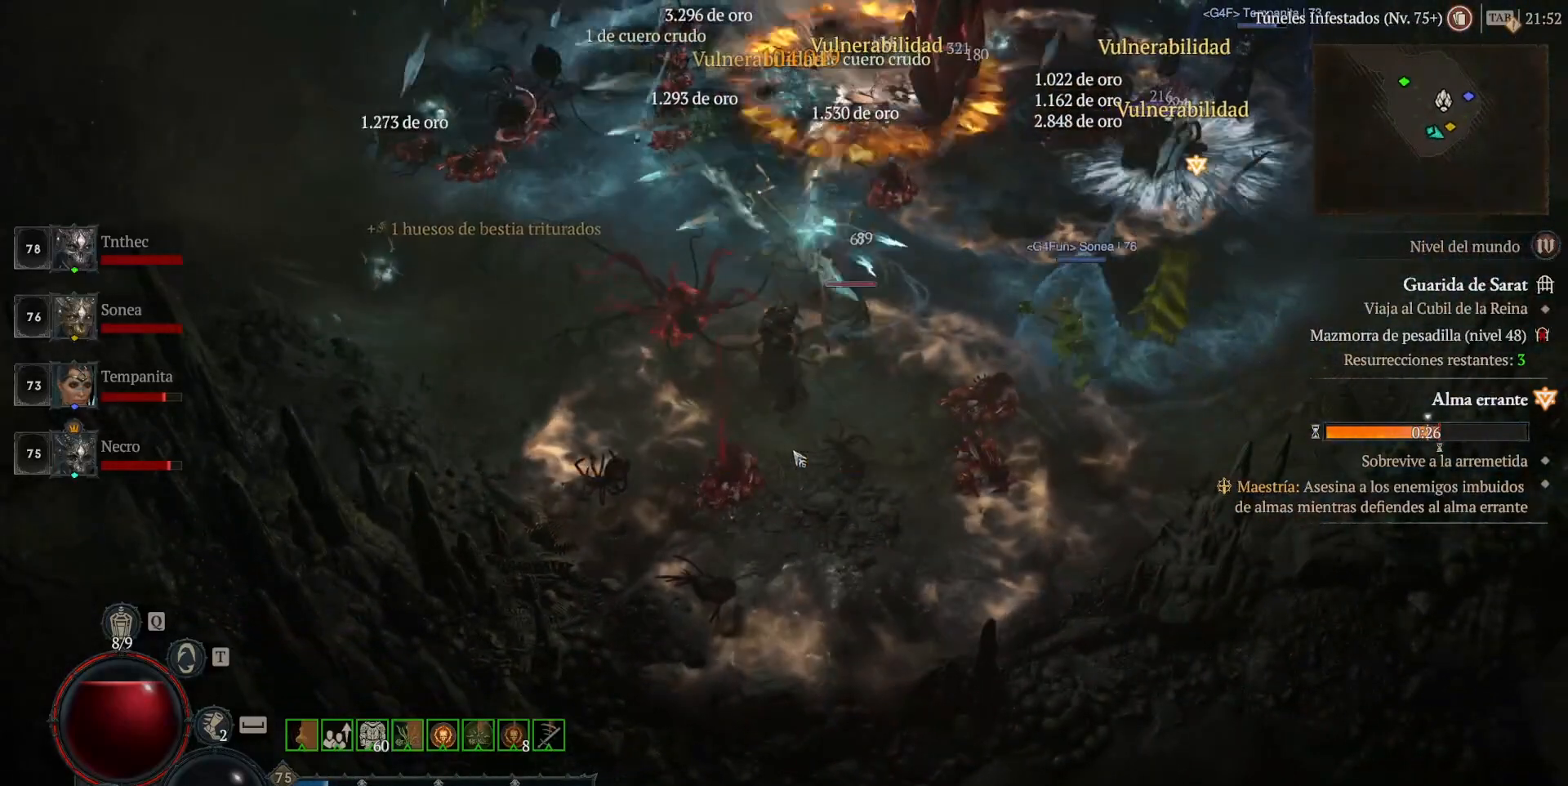
{"keys": [], "mouse": [], "events": []}
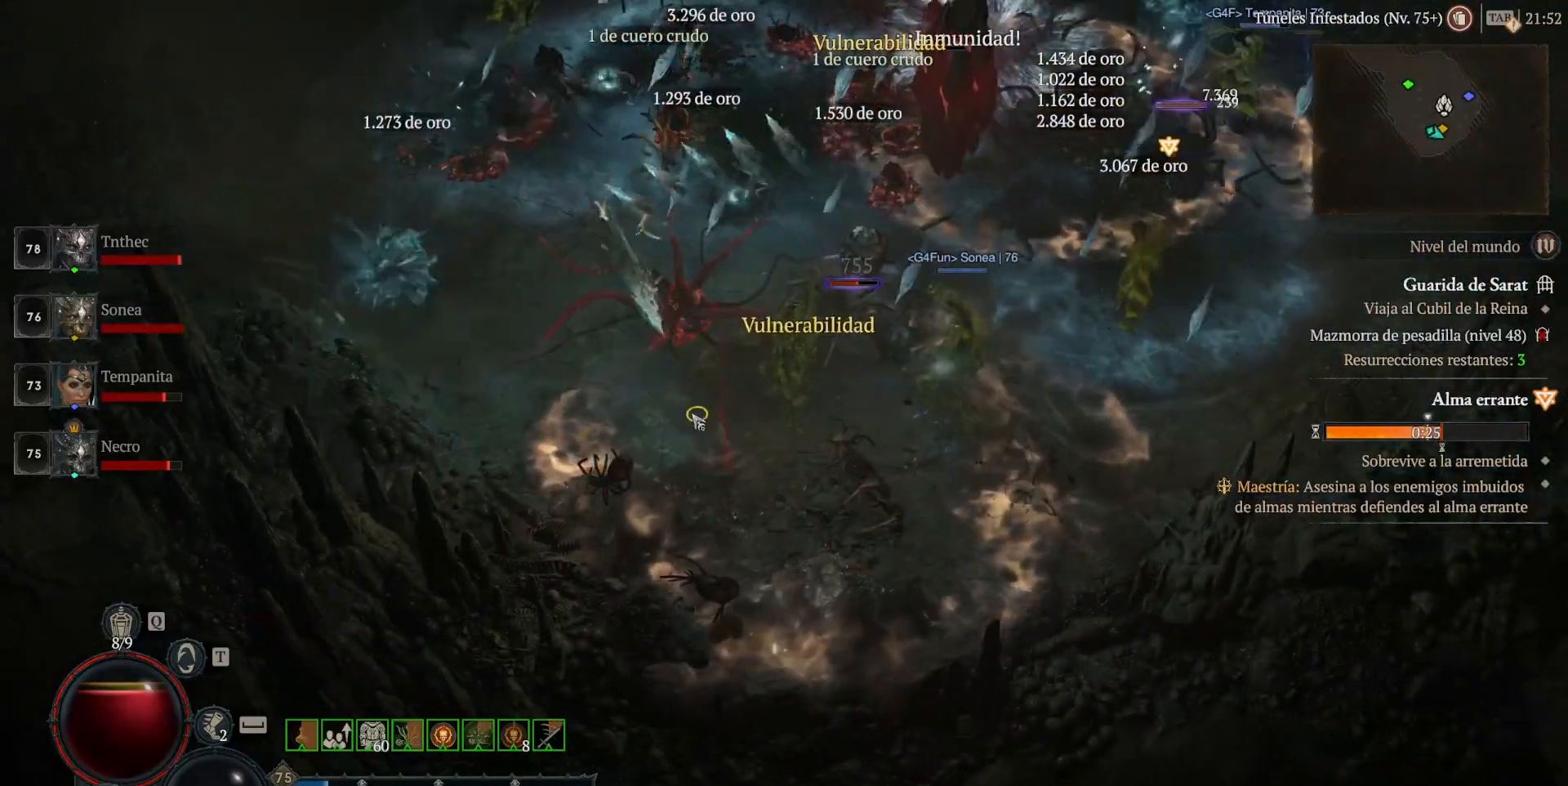
{"keys": [], "mouse": ["left"], "events": [[40, "mouse_left", "down"]]}
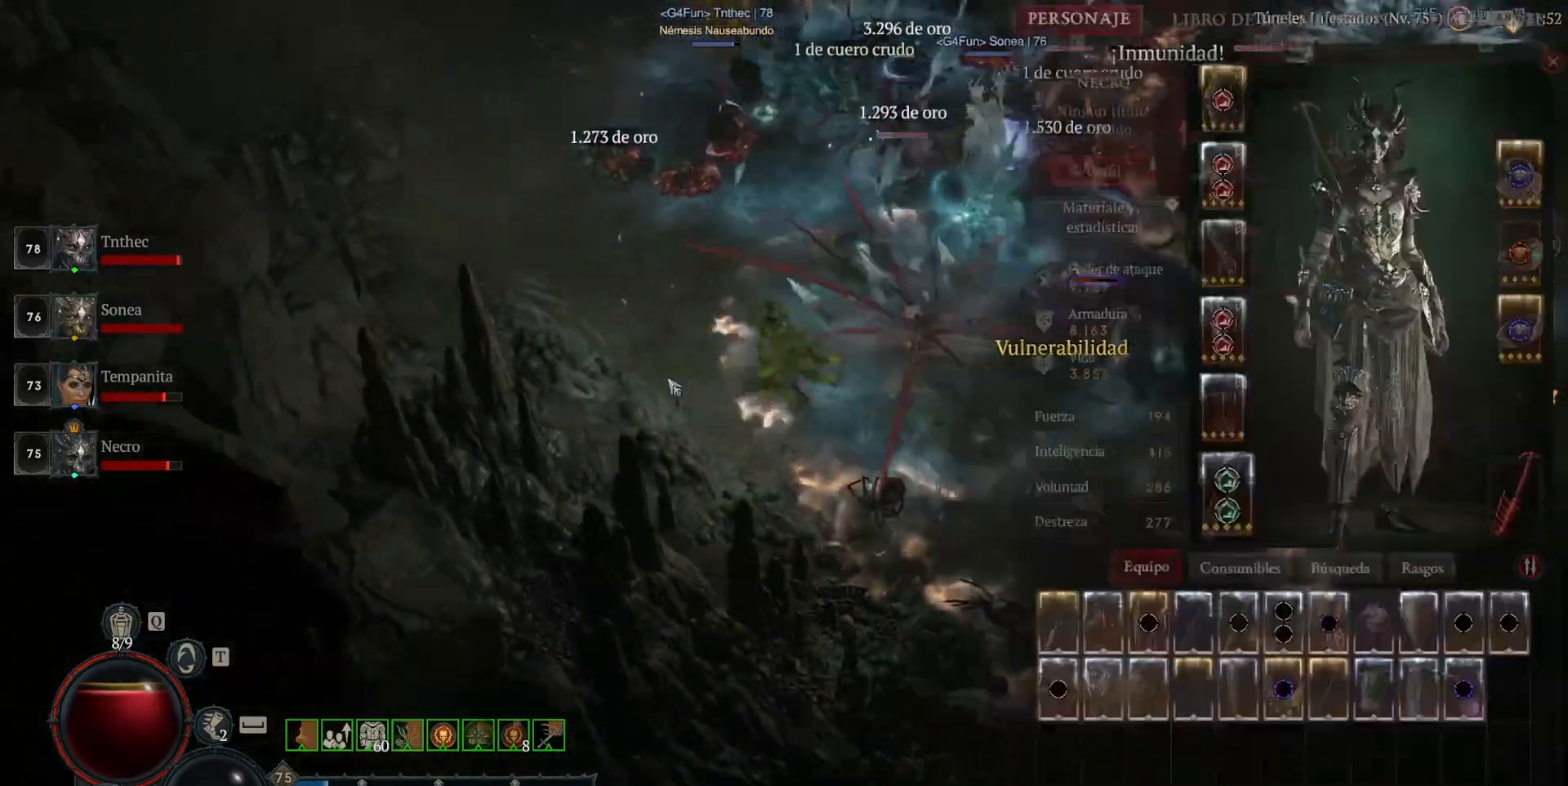
{"keys": [], "mouse": [], "events": [[80, "mouse_left", "up"]]}
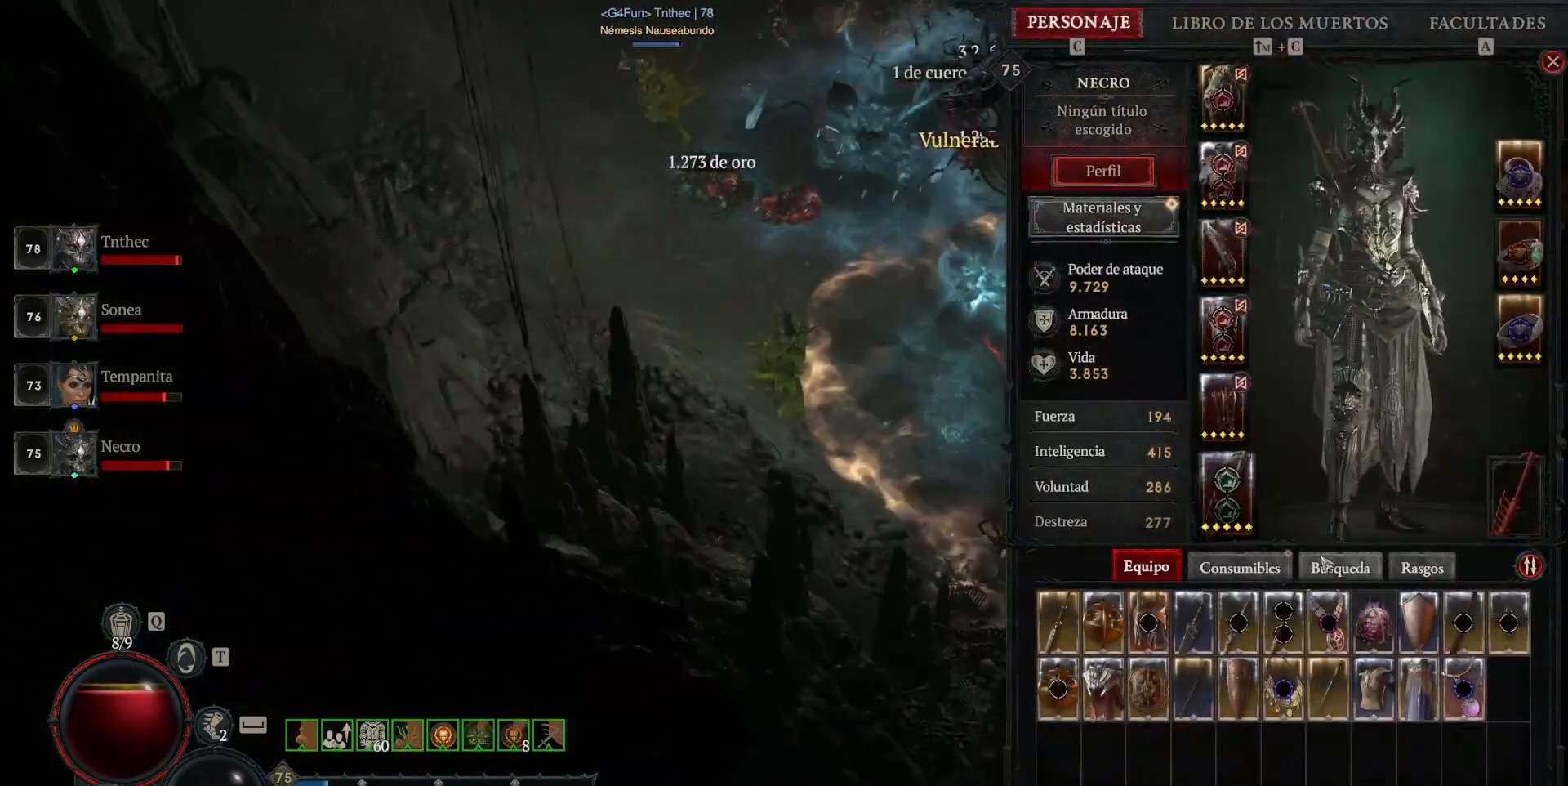
{"keys": [], "mouse": [], "events": [[400, "mouse_left", "down"], [480, "mouse_left", "up"]]}
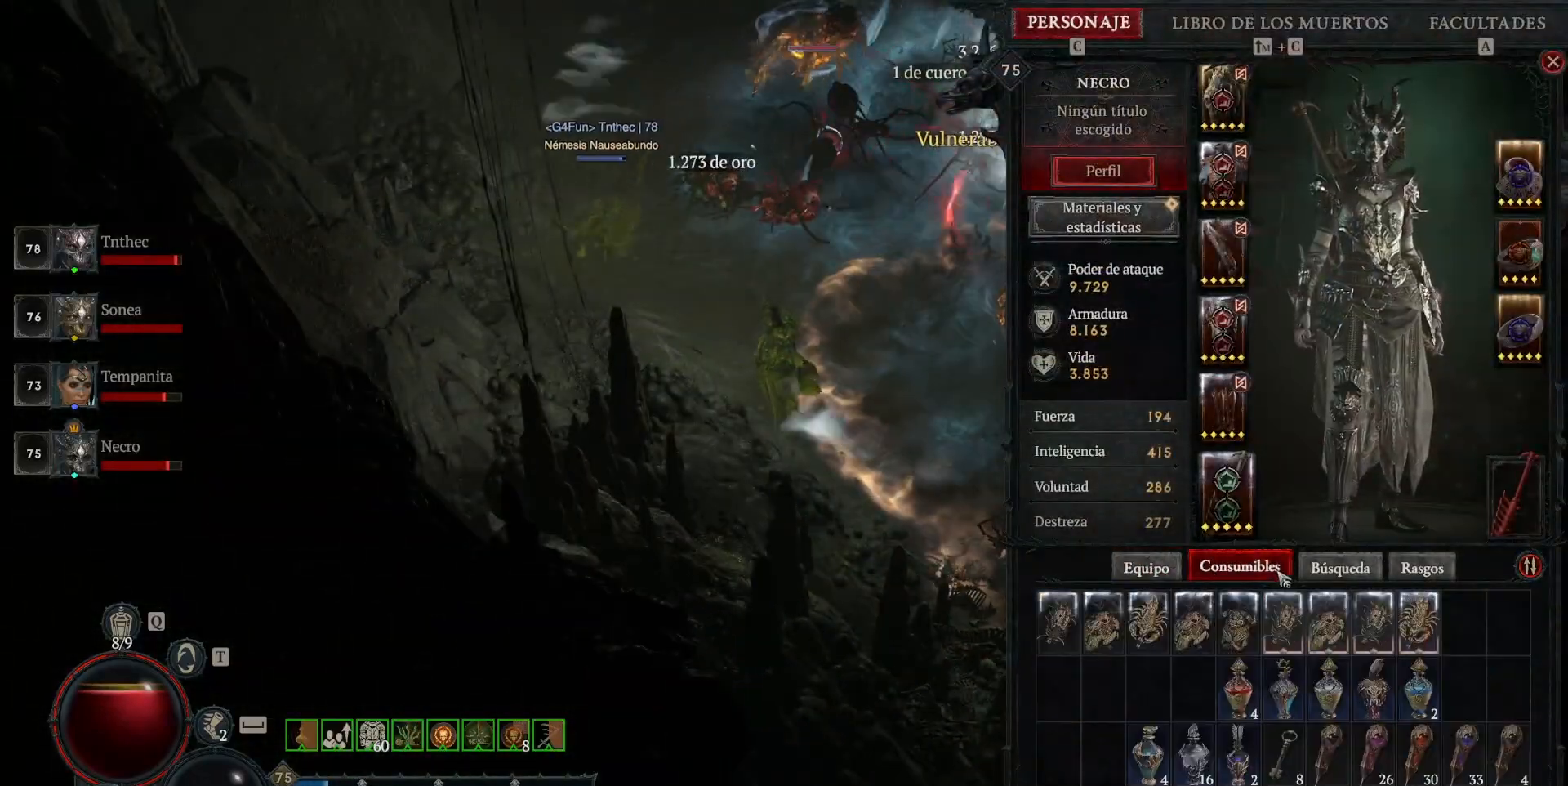
{"keys": [], "mouse": ["left"], "events": [[520, "mouse_left", "down"]]}
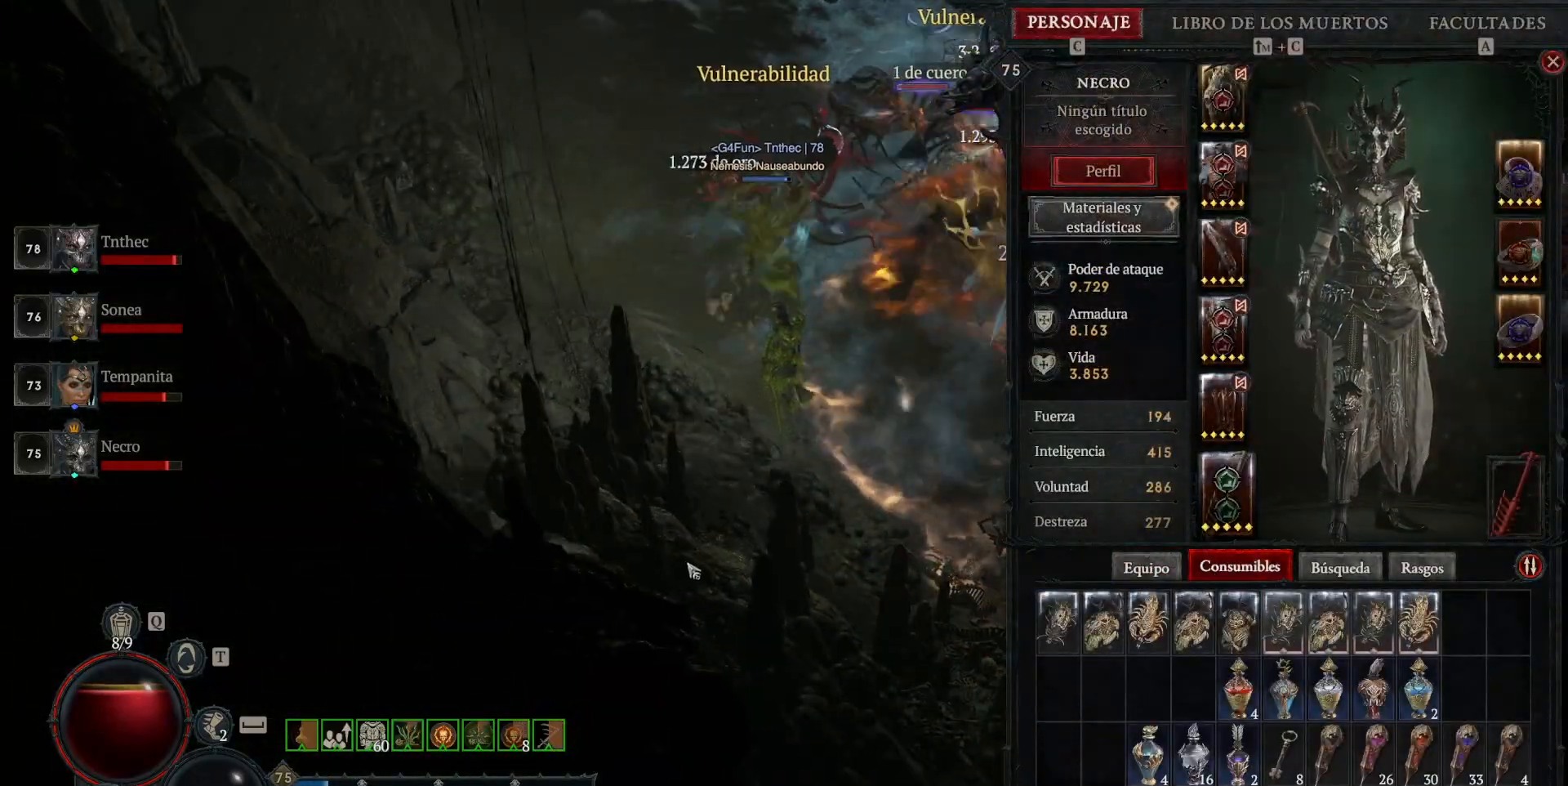
{"keys": [], "mouse": ["left"], "events": []}
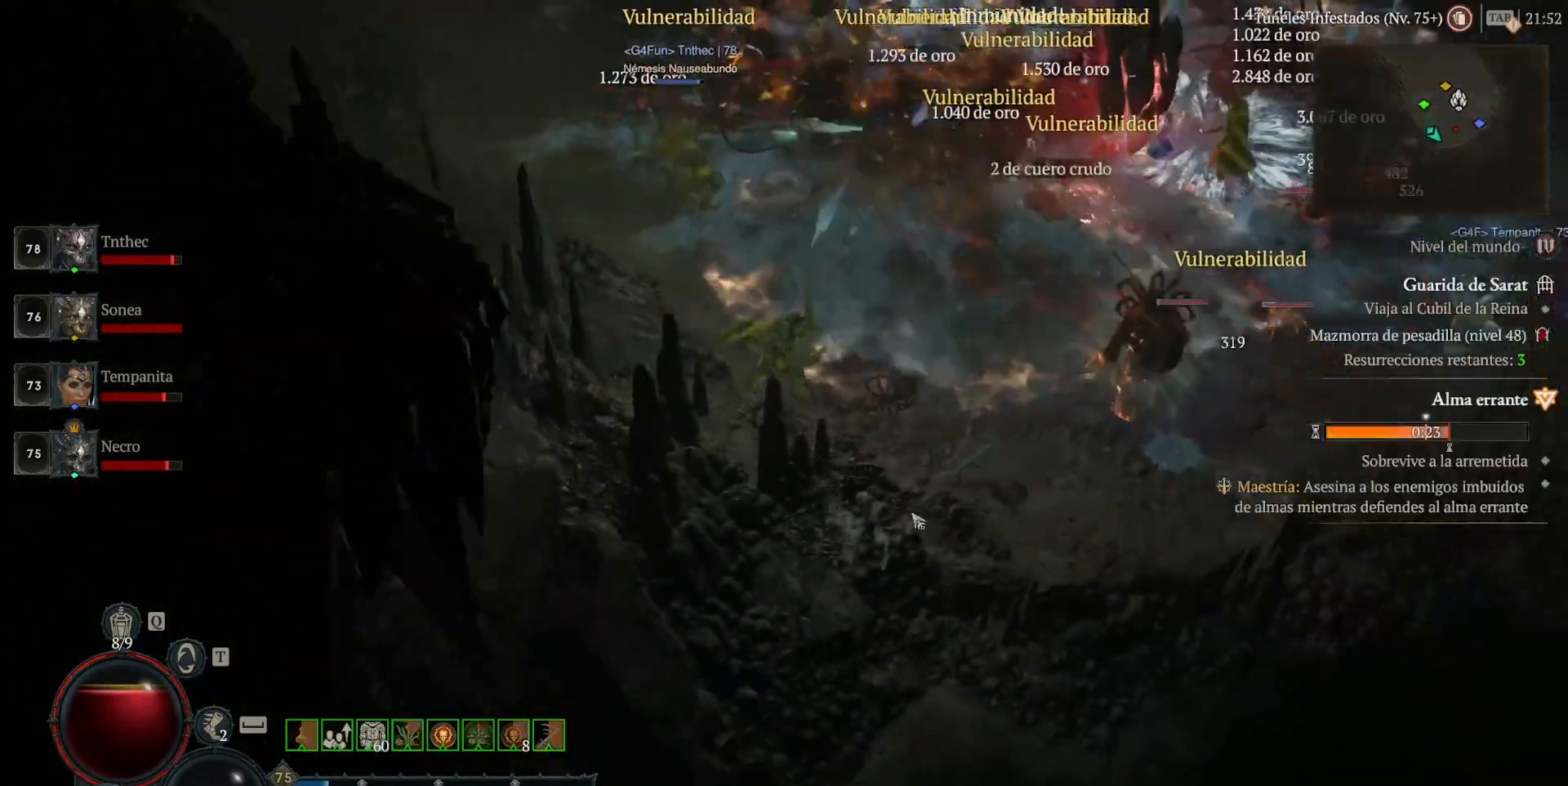
{"keys": [], "mouse": ["left"], "events": []}
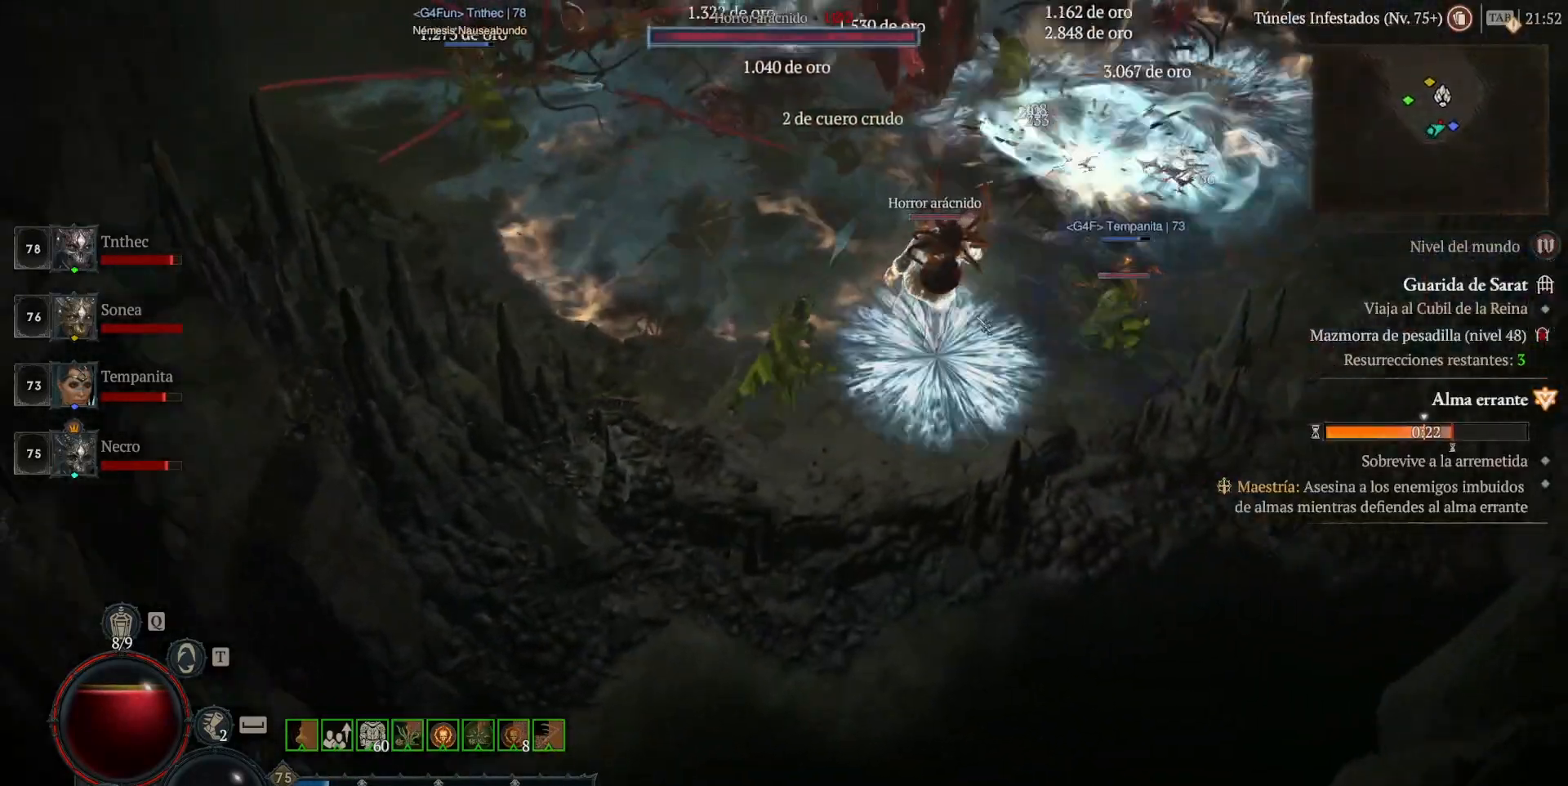
{"keys": [], "mouse": ["left"], "events": [[120, "mouse_left", "up"], [200, "mouse_right", "down"], [200, "shift_l", "down"], [320, "mouse_right", "up"], [320, "shift_l", "up"], [440, "mouse_left", "down"]]}
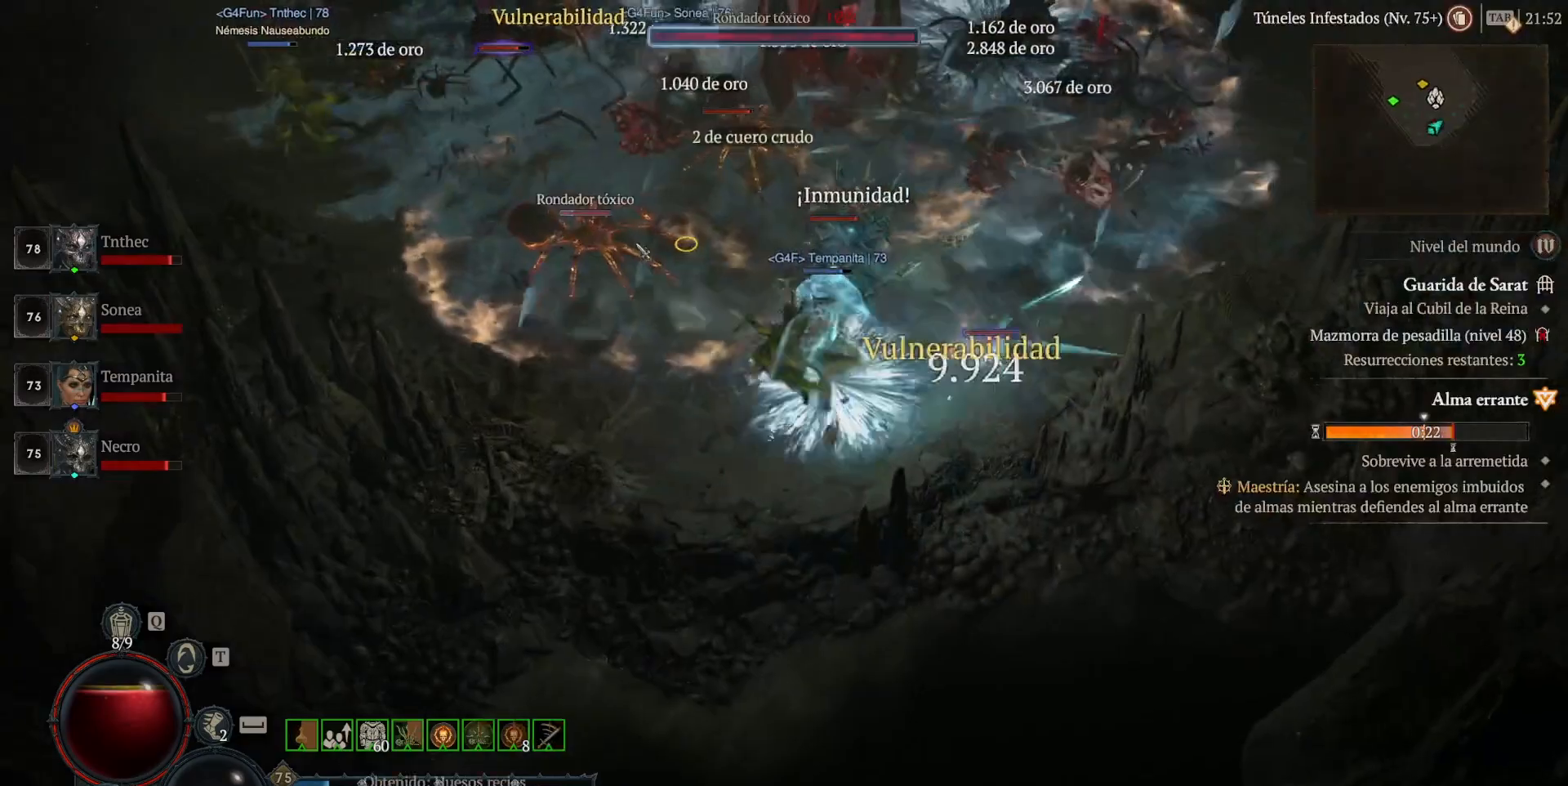
{"keys": [], "mouse": ["left"], "events": []}
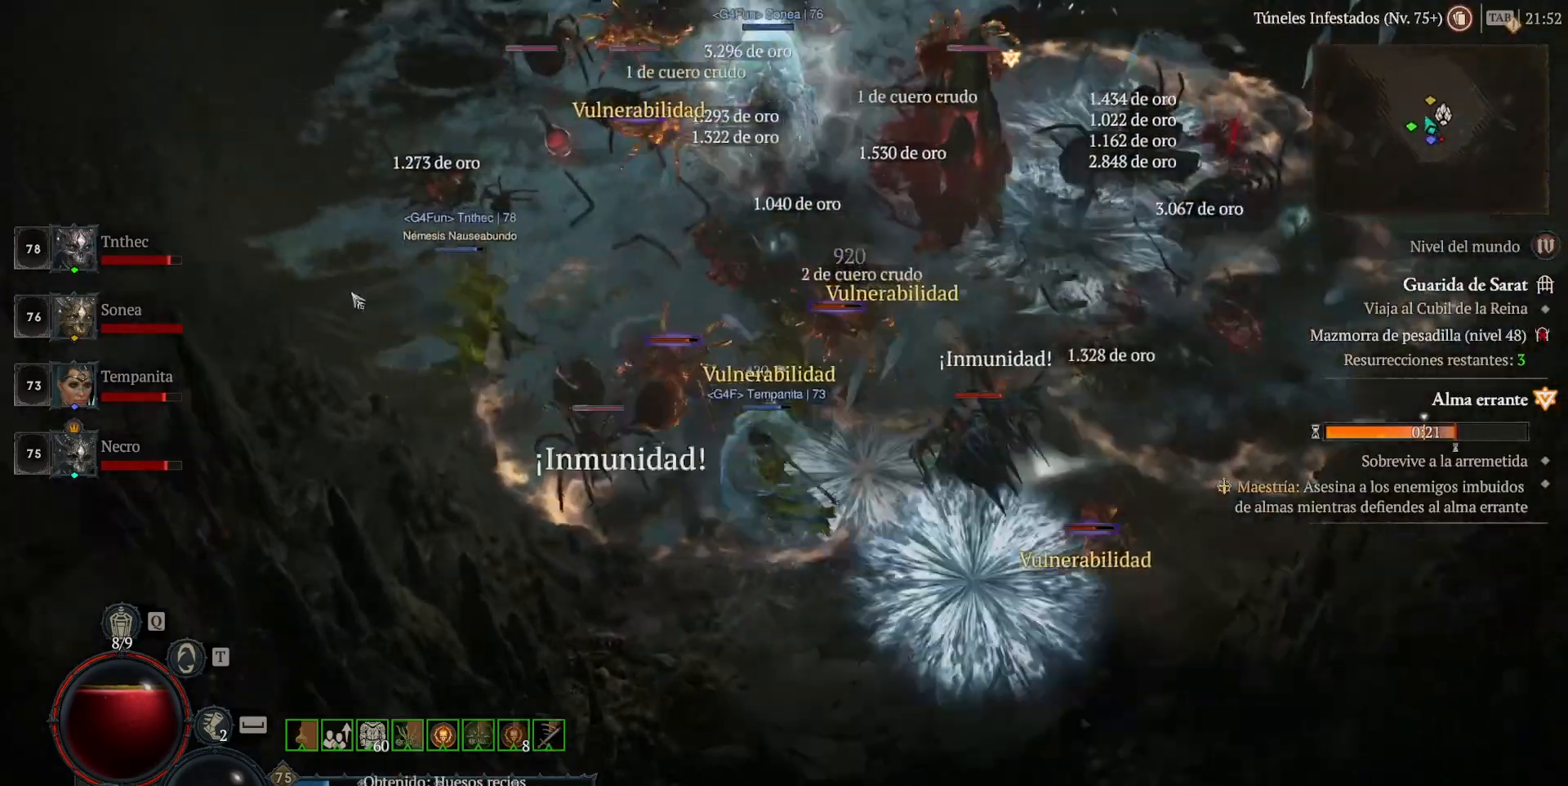
{"keys": [], "mouse": ["left"], "events": []}
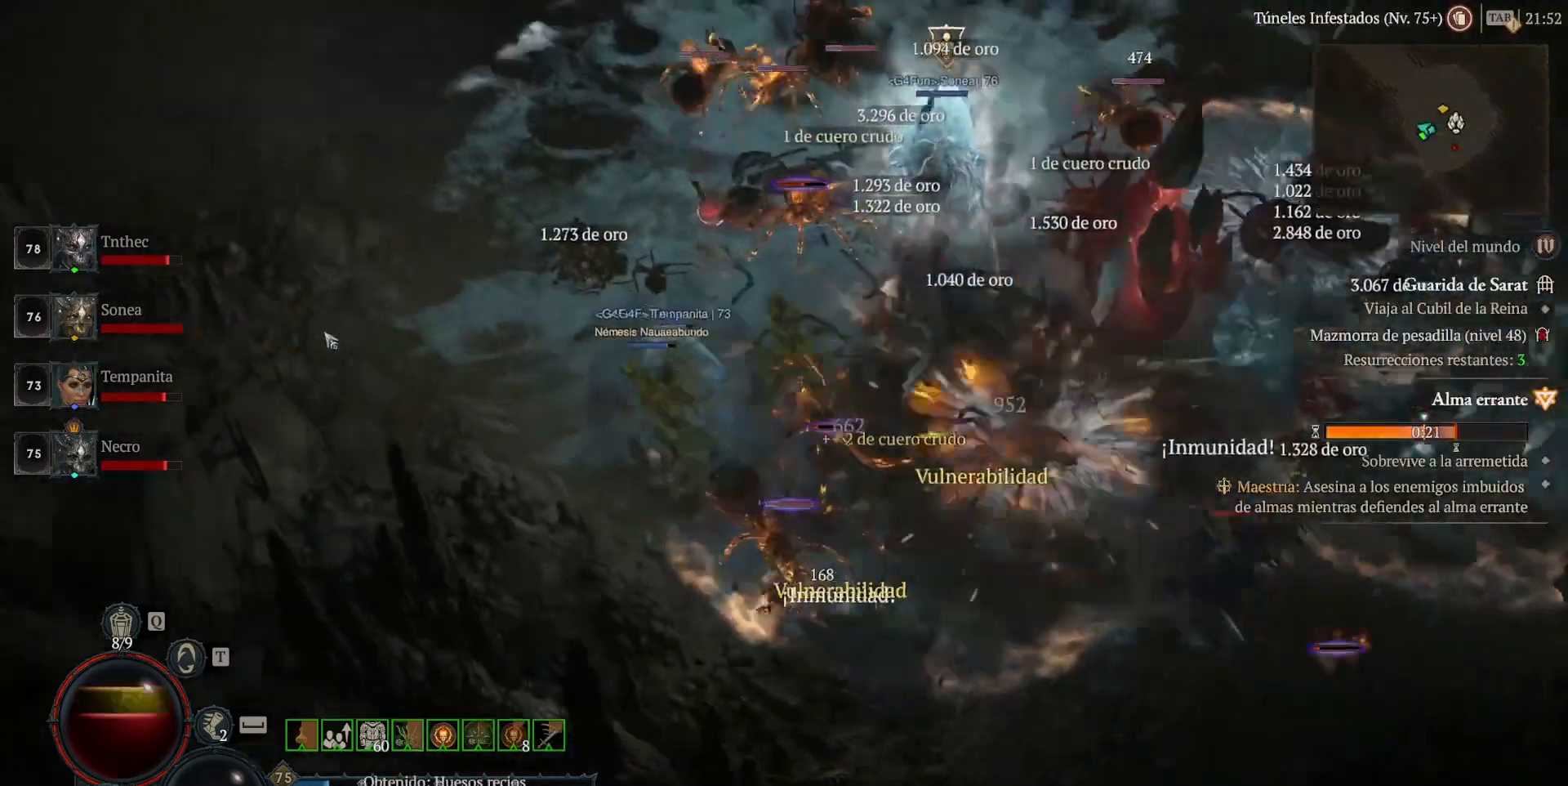
{"keys": ["shift_l"], "mouse": ["right"], "events": [[240, "mouse_left", "up"], [400, "shift_l", "down"], [480, "mouse_right", "down"]]}
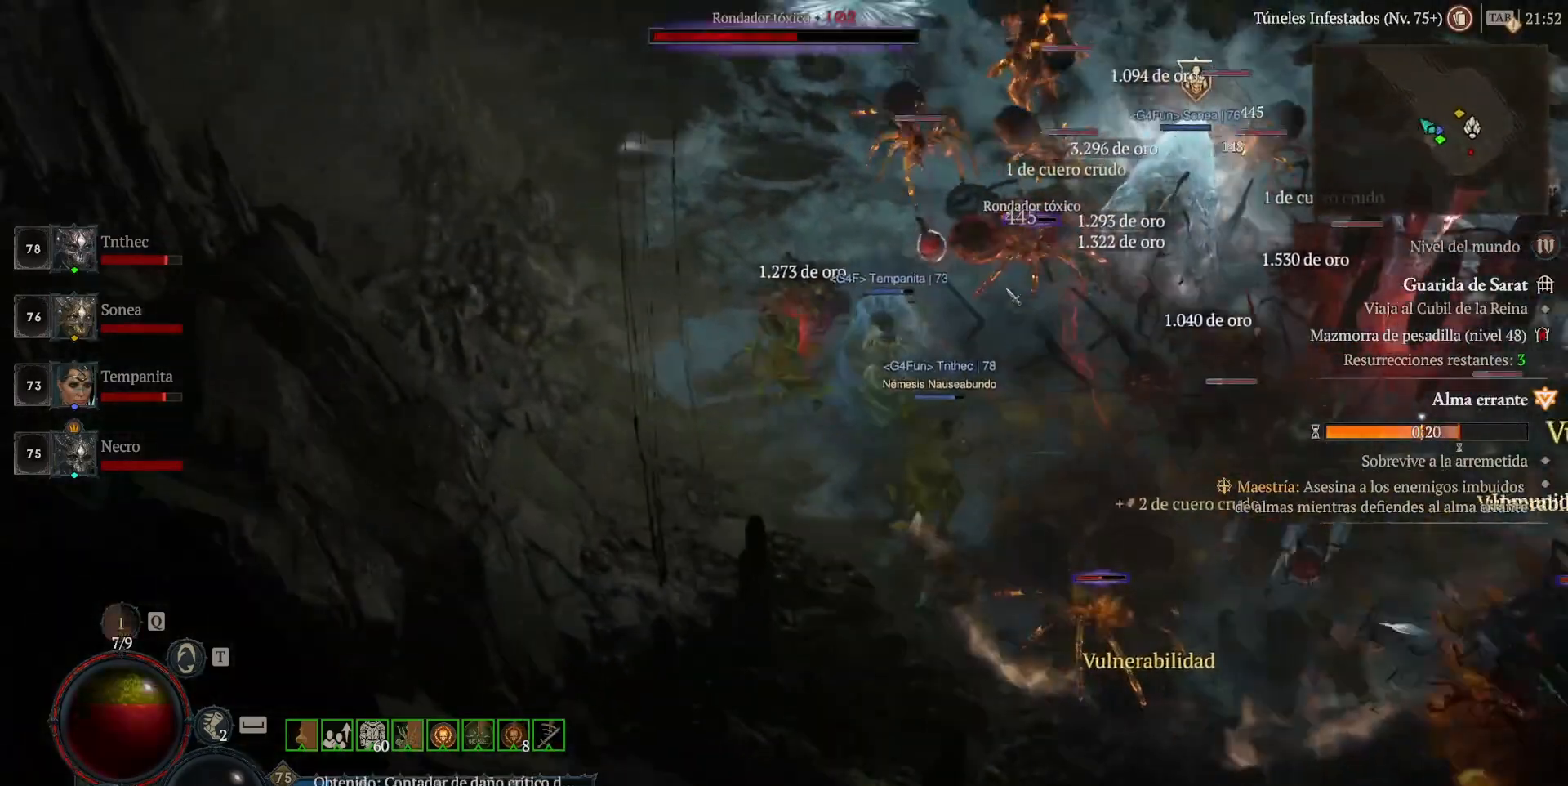
{"keys": [], "mouse": [], "events": [[80, "mouse_right", "up"], [240, "shift_l", "up"], [280, "mouse_left", "down"], [480, "mouse_left", "up"]]}
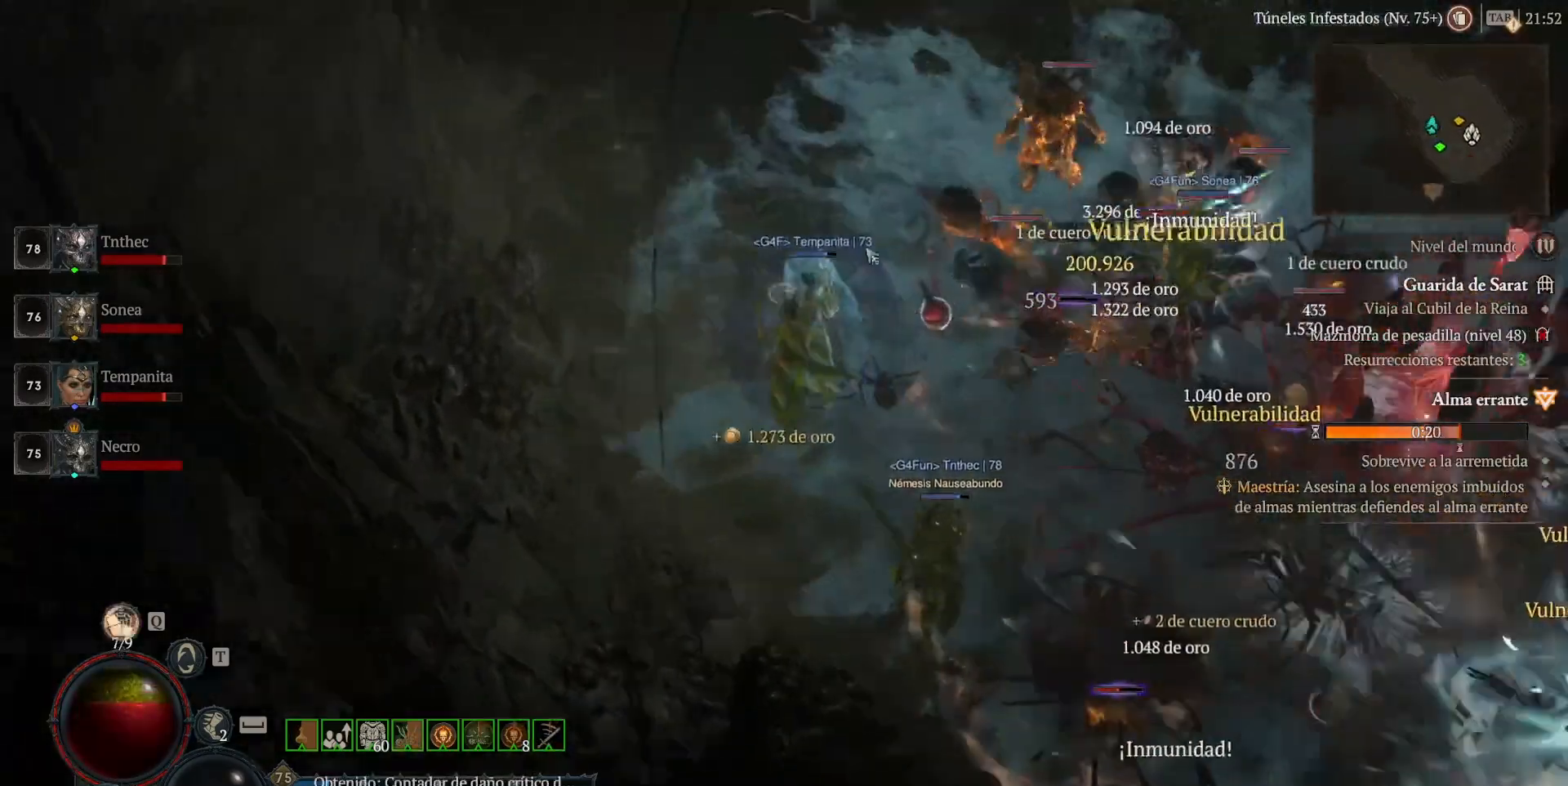
{"keys": [], "mouse": ["left"], "events": [[120, "shift_l", "down"], [200, "mouse_right", "down"], [280, "mouse_right", "up"], [280, "shift_l", "up"], [400, "mouse_left", "down"]]}
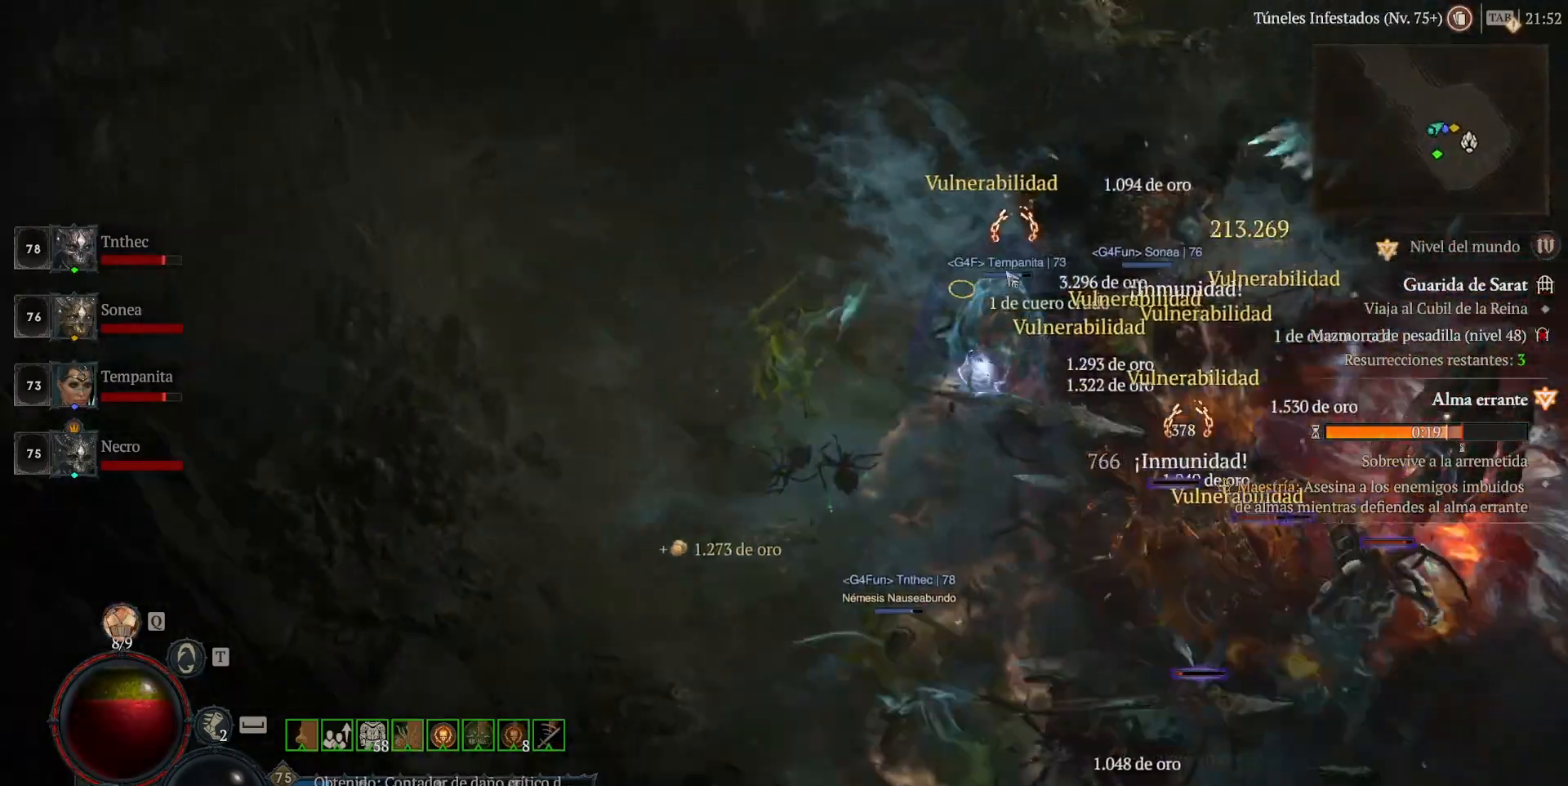
{"keys": ["shift_l"], "mouse": ["right"], "events": [[80, "mouse_left", "up"], [200, "mouse_right", "down"], [200, "shift_l", "down"], [360, "mouse_right", "up"], [480, "mouse_right", "down"]]}
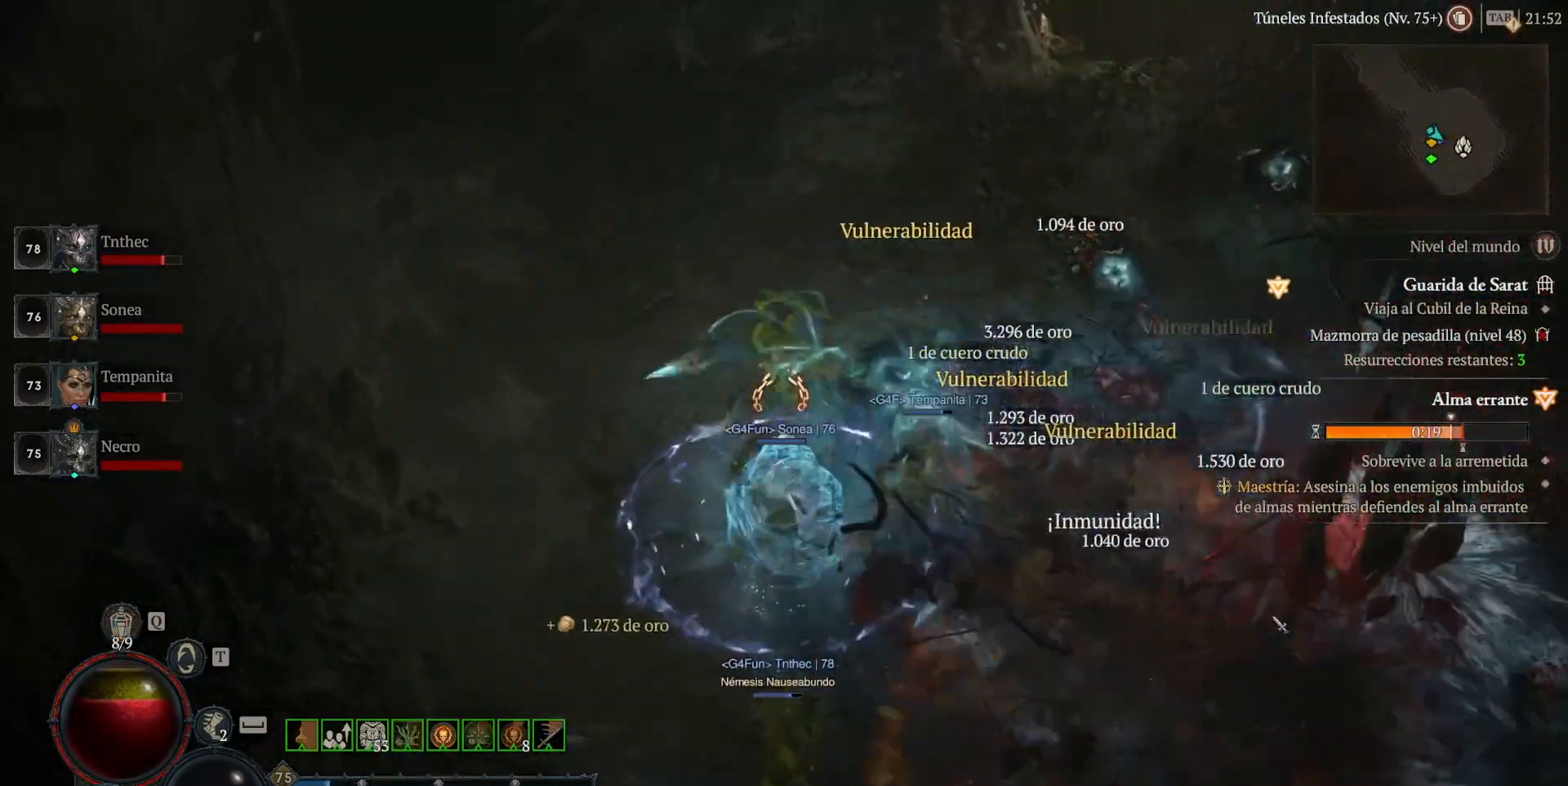
{"keys": ["shift_l"], "mouse": ["right"], "events": [[120, "mouse_right", "up"], [240, "mouse_right", "down"], [360, "mouse_right", "up"], [440, "mouse_right", "down"]]}
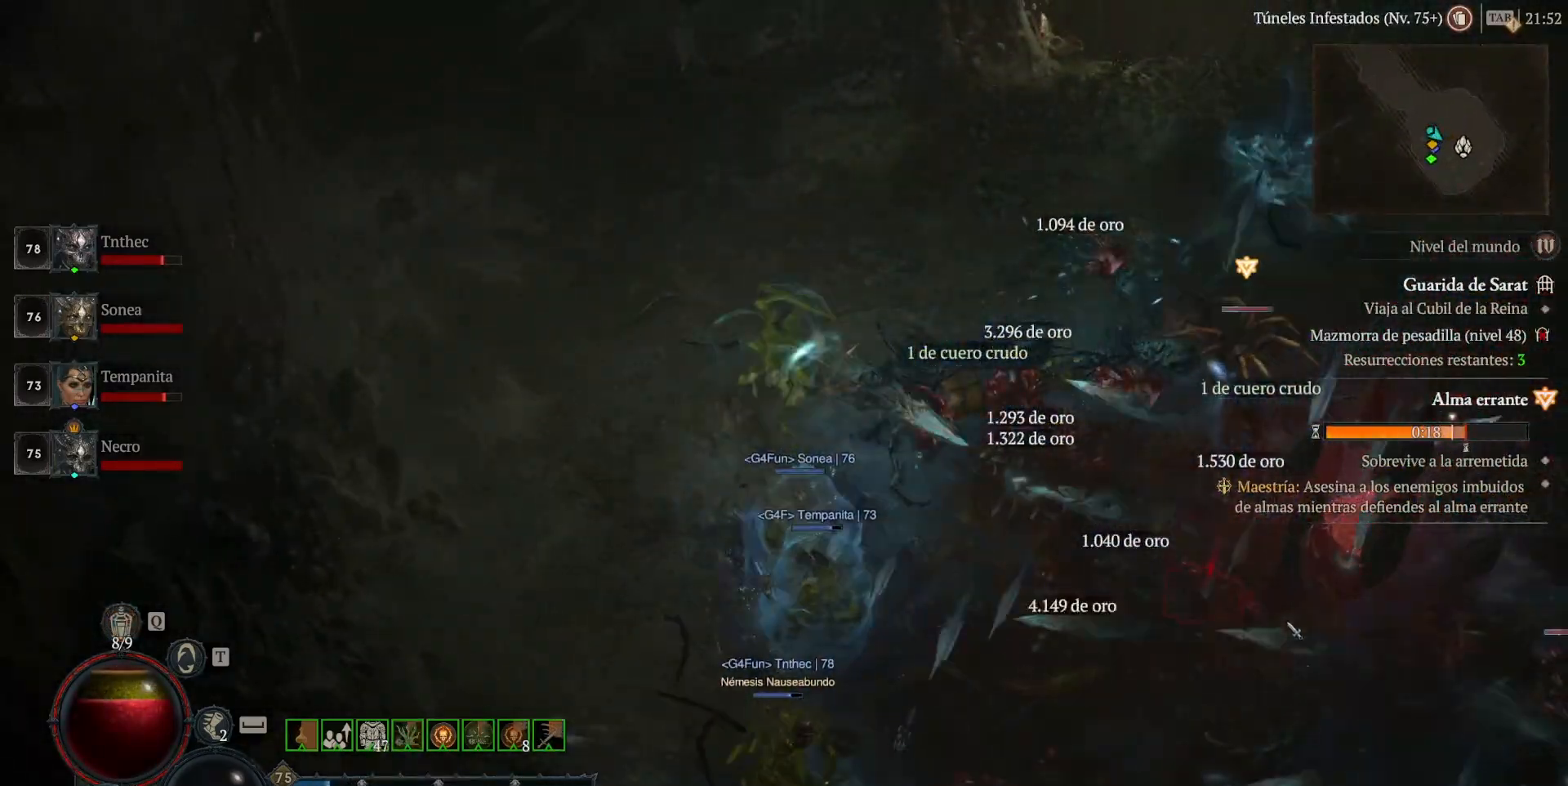
{"keys": [], "mouse": [], "events": [[80, "mouse_right", "up"], [160, "mouse_right", "down"], [280, "mouse_right", "up"], [480, "shift_l", "up"]]}
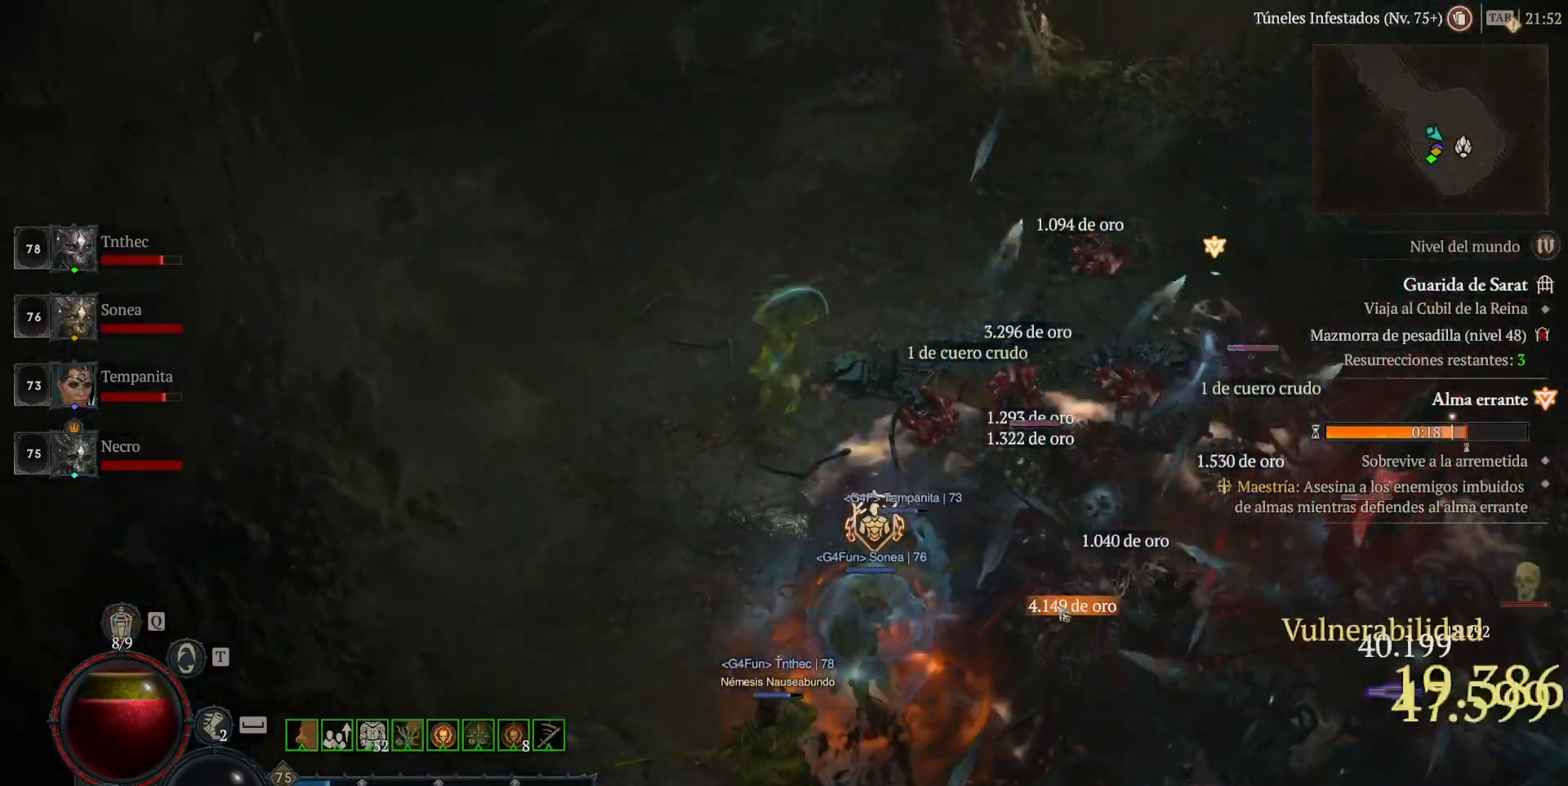
{"keys": [], "mouse": ["left"], "events": [[200, "mouse_left", "down"]]}
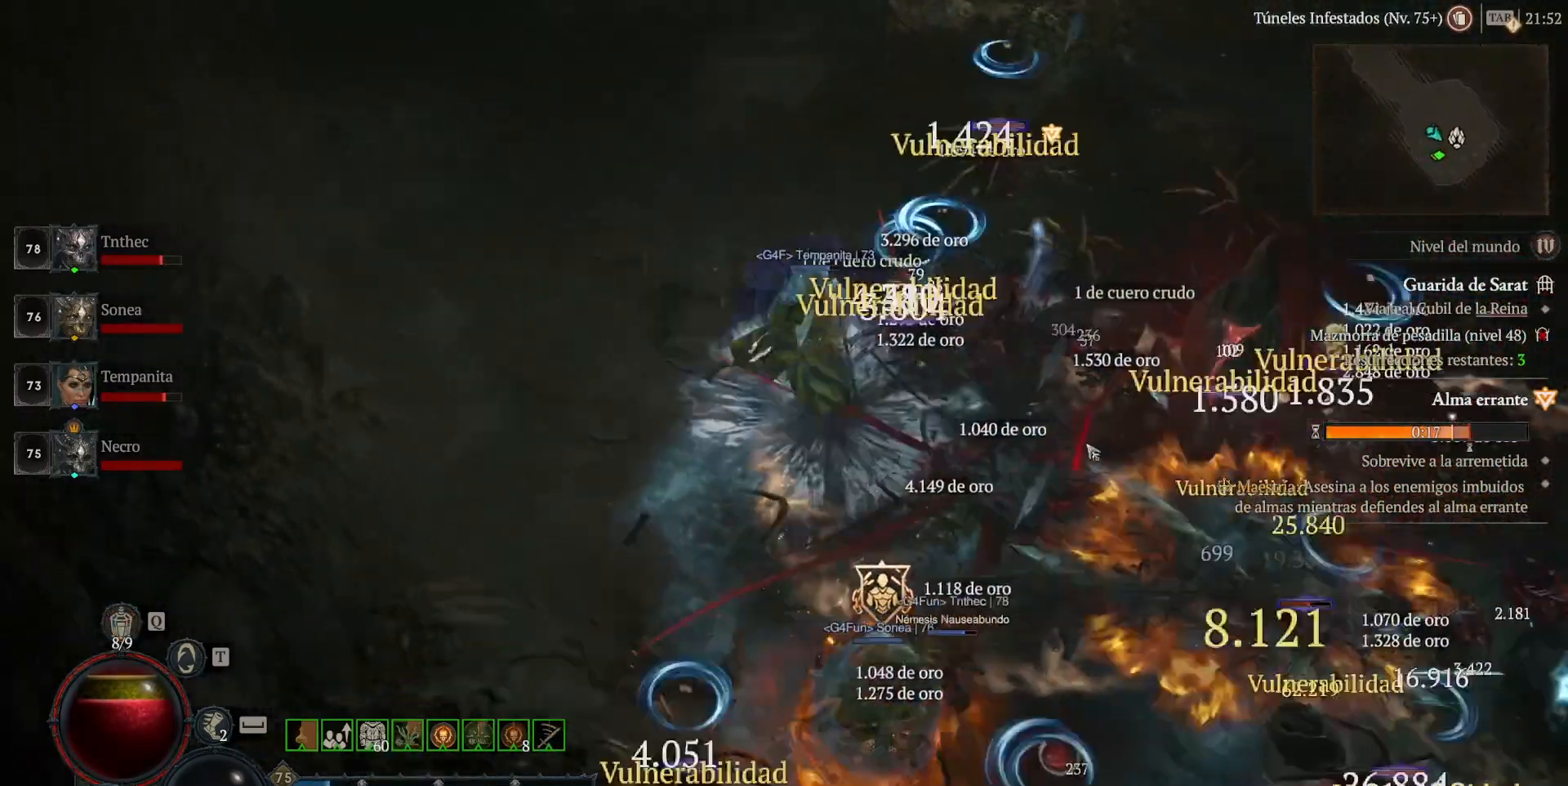
{"keys": [], "mouse": ["left"], "events": []}